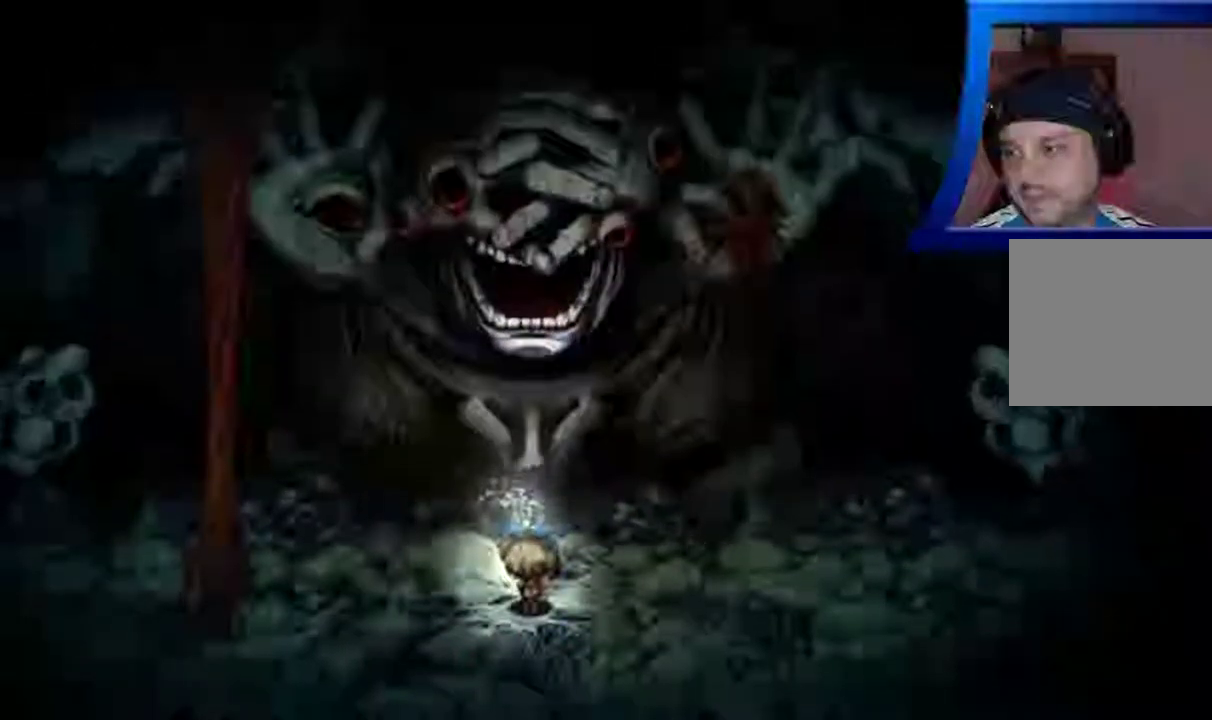
Gameplay with a controller (Xbox layout); each line is a JSON object with the inputs held at the frame after it. "events" lists button and stick changes between this image and that frame as [ms after this image, input, new state], when the widget could be followed in between. Not read: L3 R3.
{"buttons": [], "left_stick": "left", "right_stick": "center", "events": []}
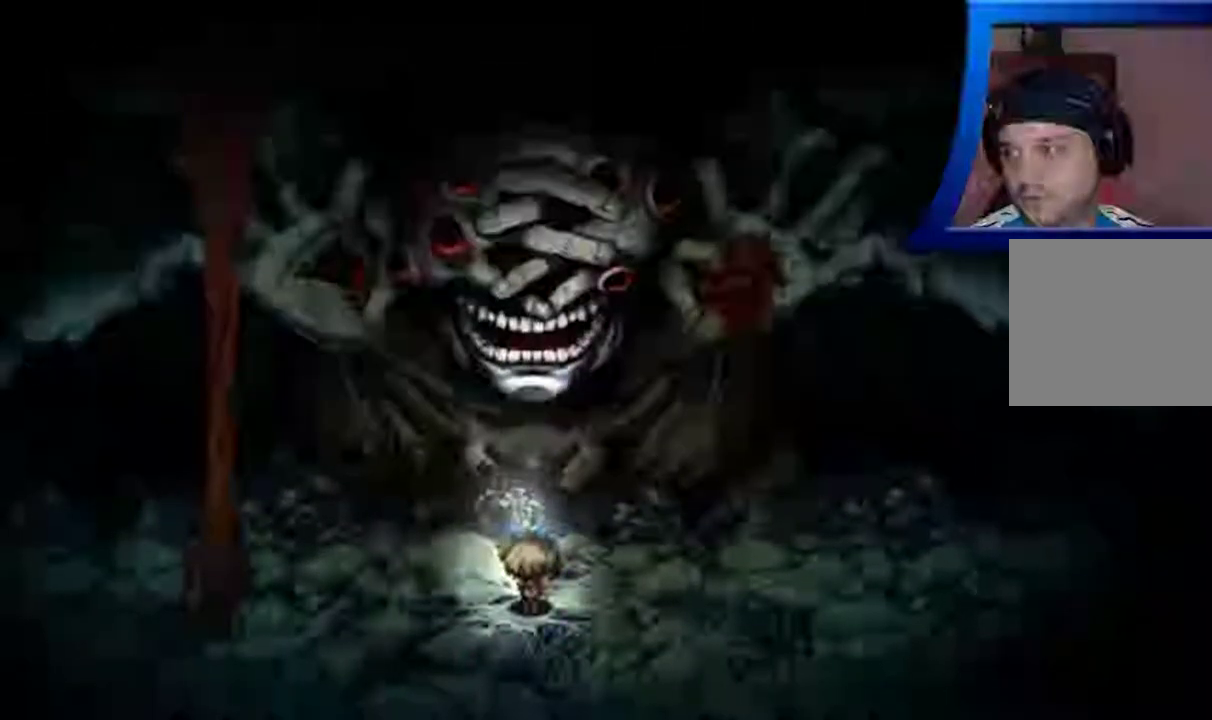
{"buttons": [], "left_stick": "left", "right_stick": "center", "events": []}
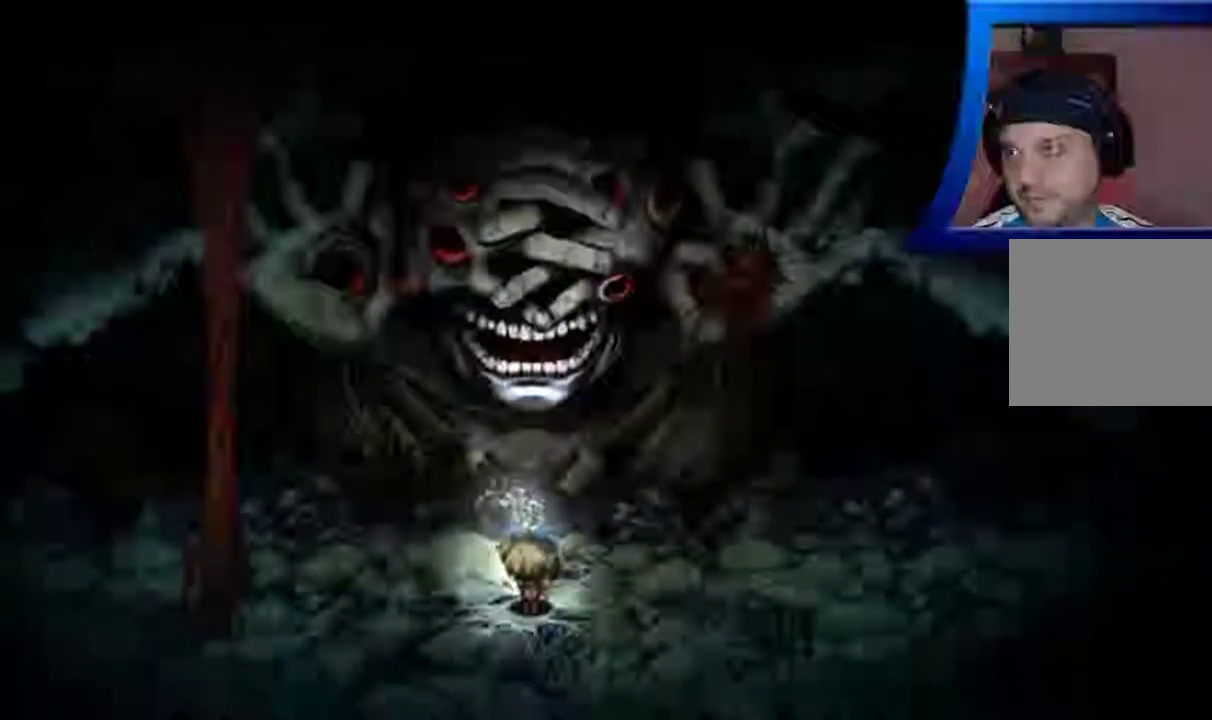
{"buttons": [], "left_stick": "left", "right_stick": "center", "events": []}
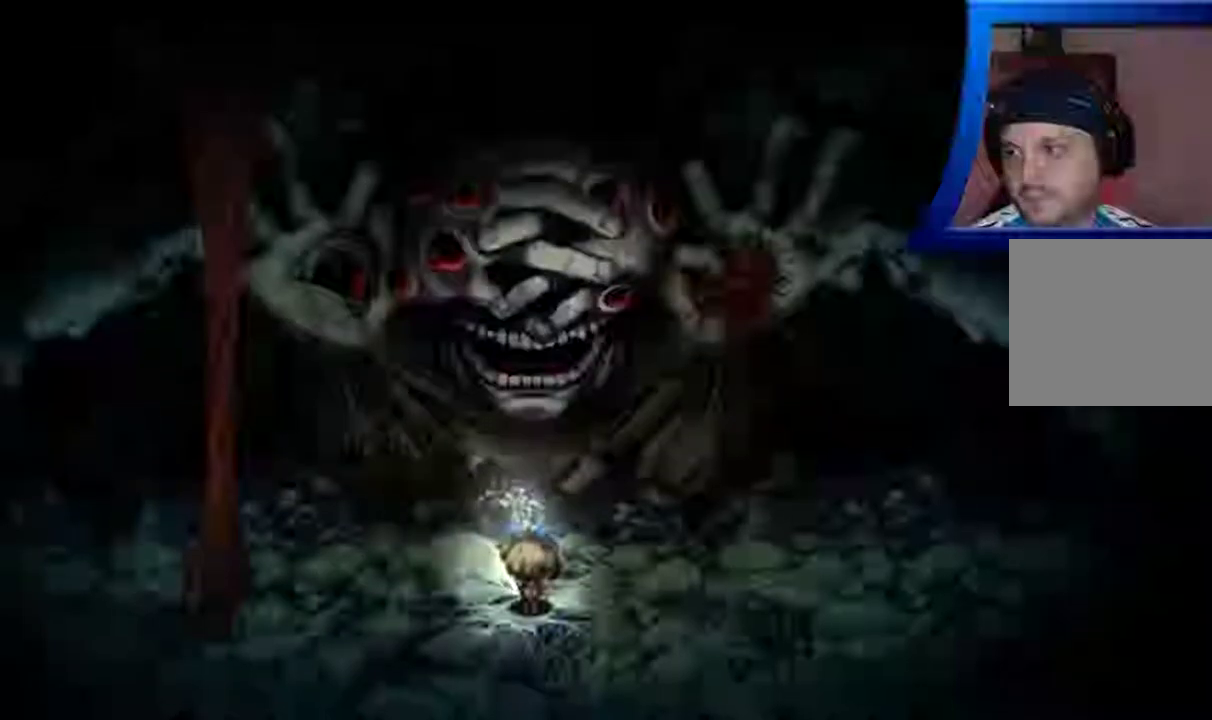
{"buttons": [], "left_stick": "left", "right_stick": "center", "events": []}
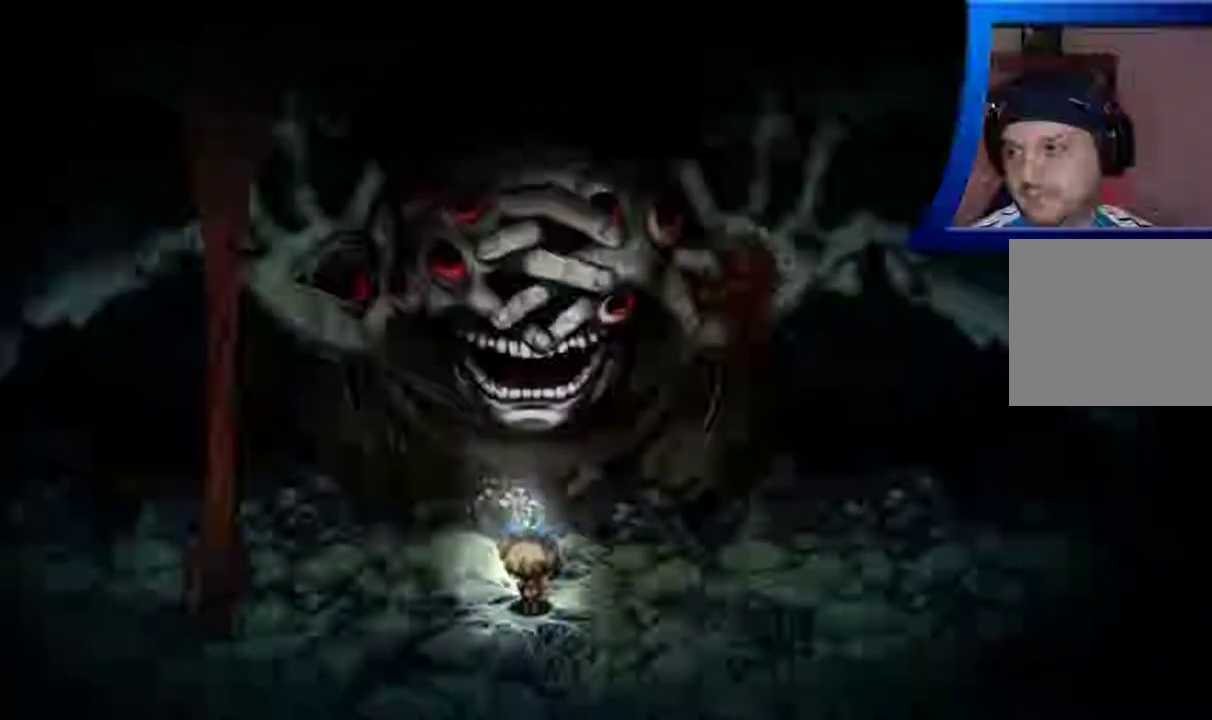
{"buttons": ["A"], "left_stick": "left", "right_stick": "center", "events": [[400, "A", "down"]]}
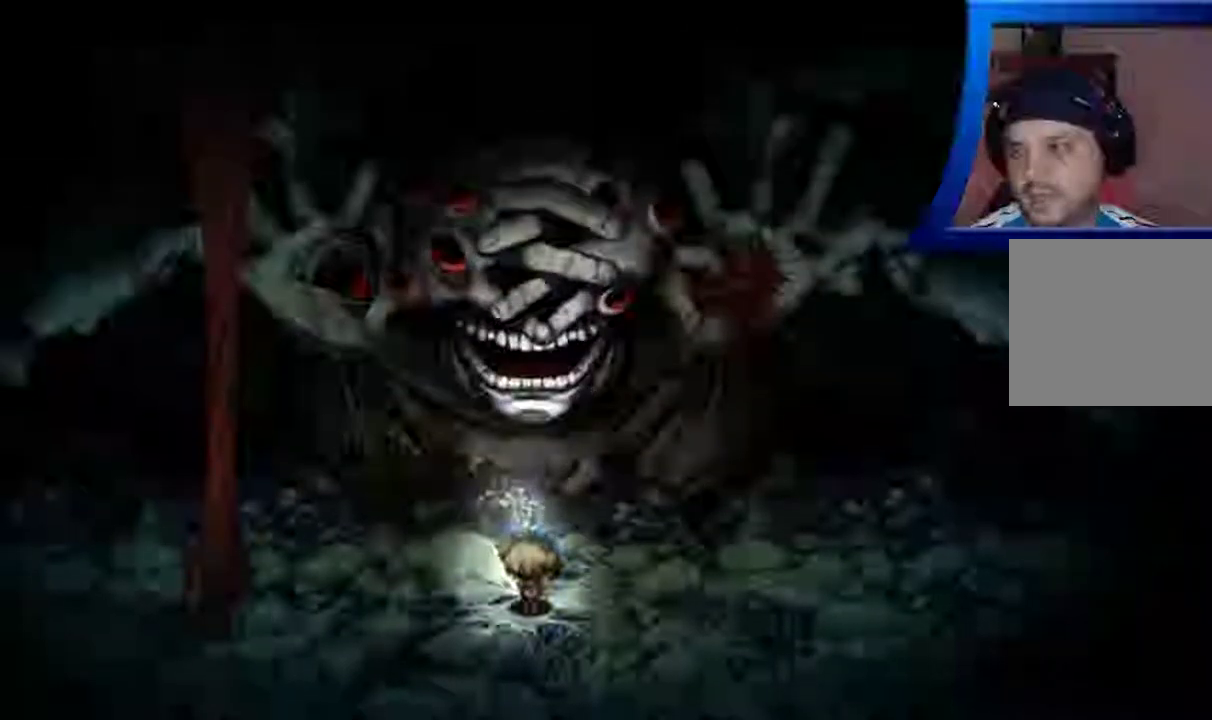
{"buttons": [], "left_stick": "left", "right_stick": "center", "events": [[50, "A", "up"], [117, "A", "down"], [267, "A", "up"], [383, "A", "down"], [500, "A", "up"]]}
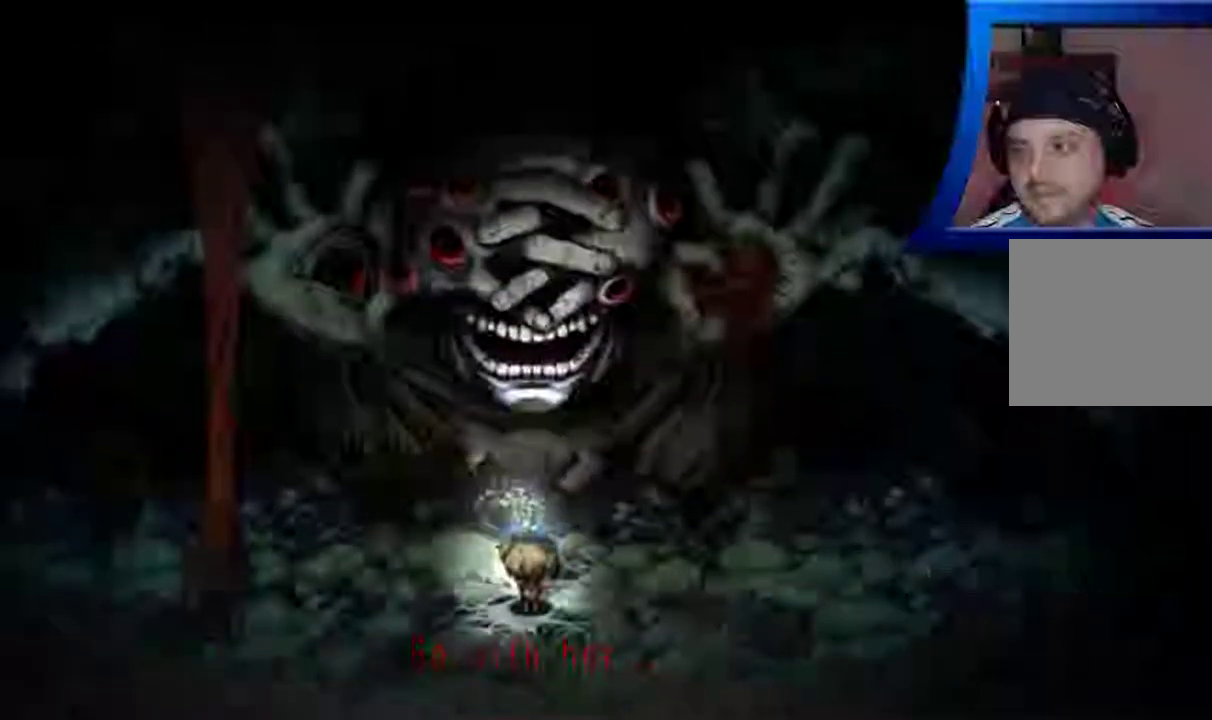
{"buttons": [], "left_stick": "left", "right_stick": "center", "events": [[100, "A", "down"], [233, "A", "up"], [350, "A", "down"], [483, "A", "up"]]}
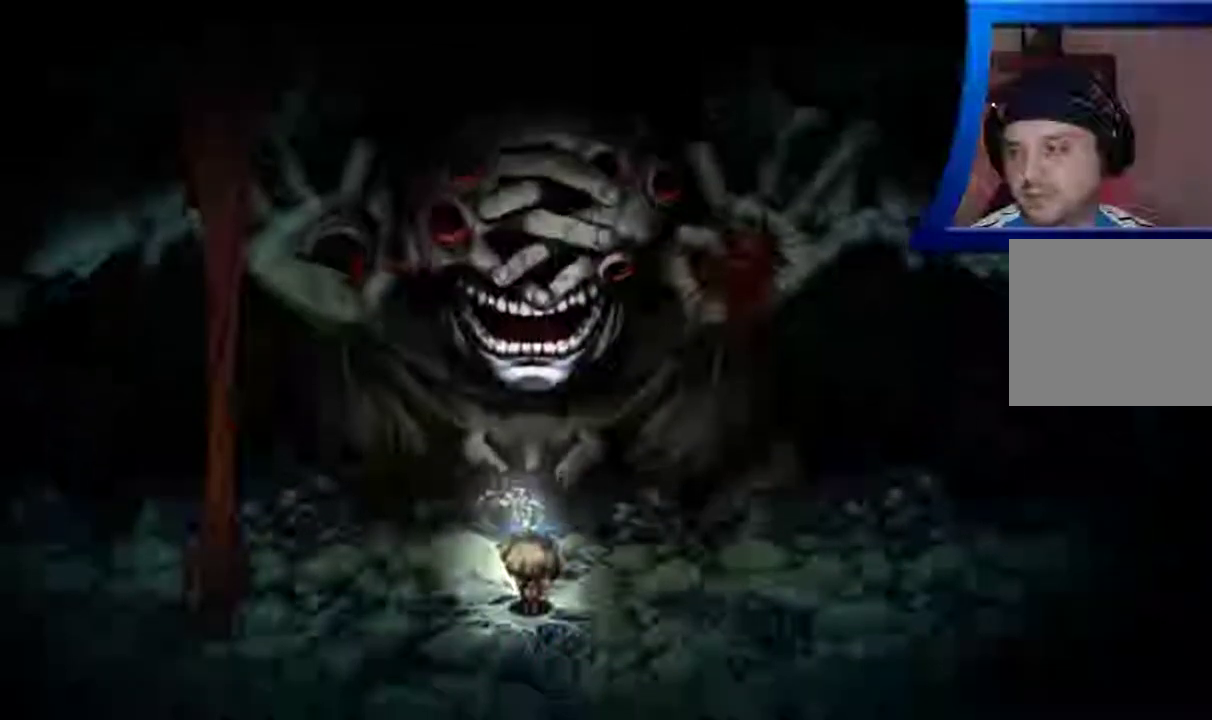
{"buttons": ["A"], "left_stick": "left", "right_stick": "center", "events": [[250, "A", "down"], [383, "A", "up"], [450, "A", "down"]]}
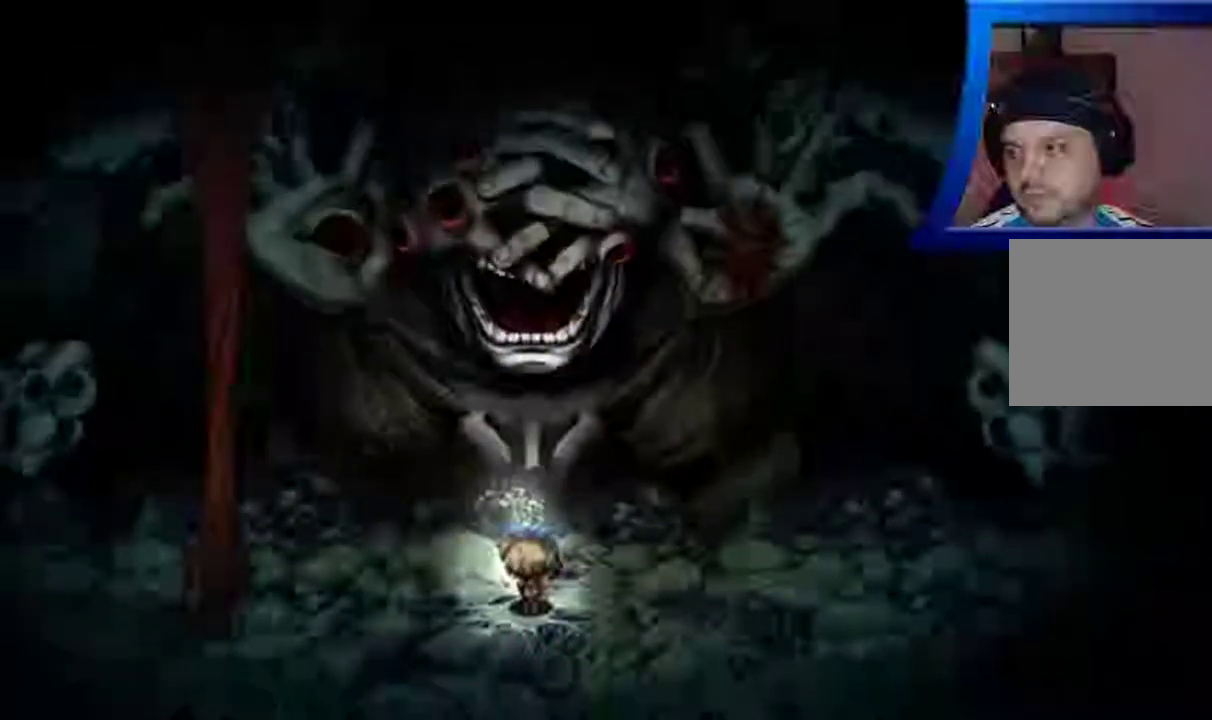
{"buttons": ["A"], "left_stick": "left", "right_stick": "center", "events": [[83, "A", "up"], [200, "A", "down"], [317, "A", "up"], [433, "A", "down"]]}
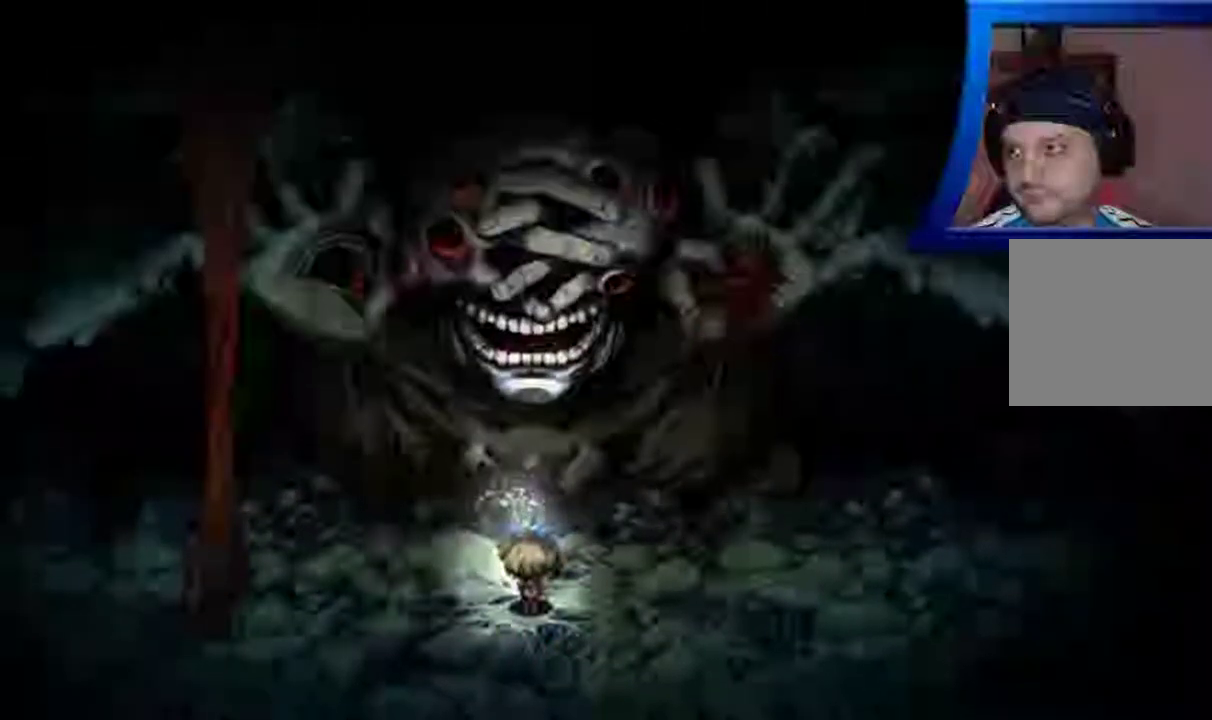
{"buttons": [], "left_stick": "left", "right_stick": "center", "events": [[50, "A", "up"]]}
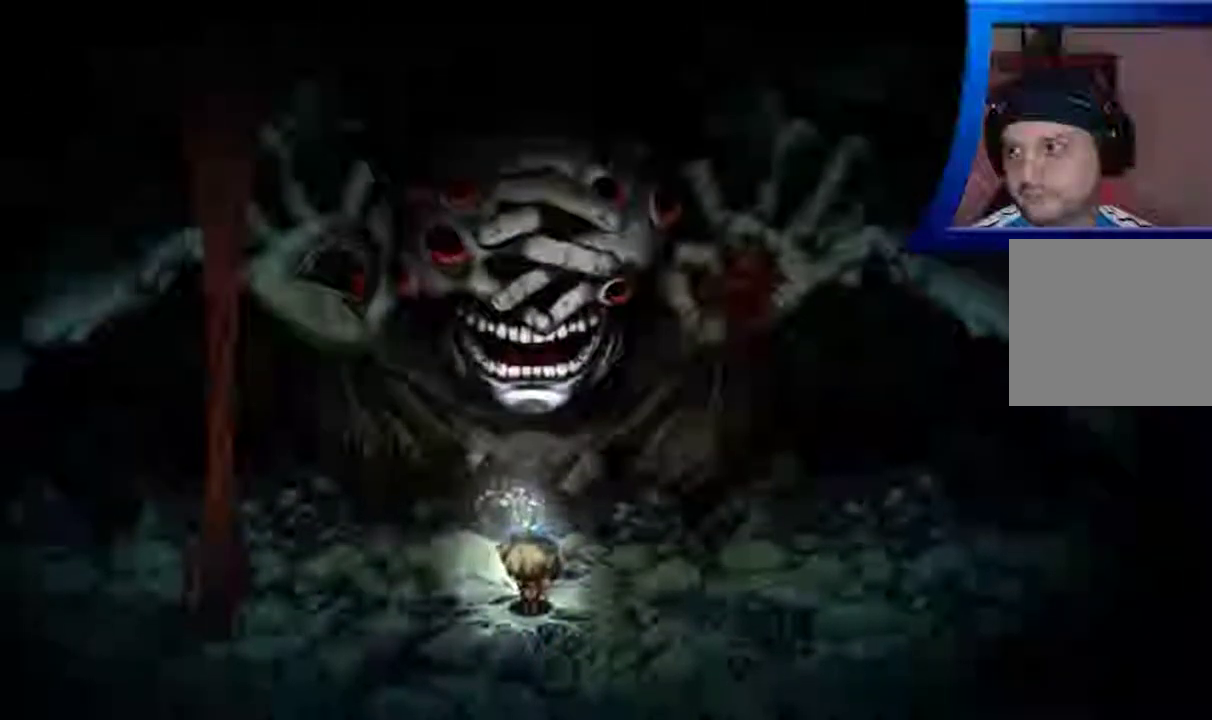
{"buttons": [], "left_stick": "left", "right_stick": "center", "events": []}
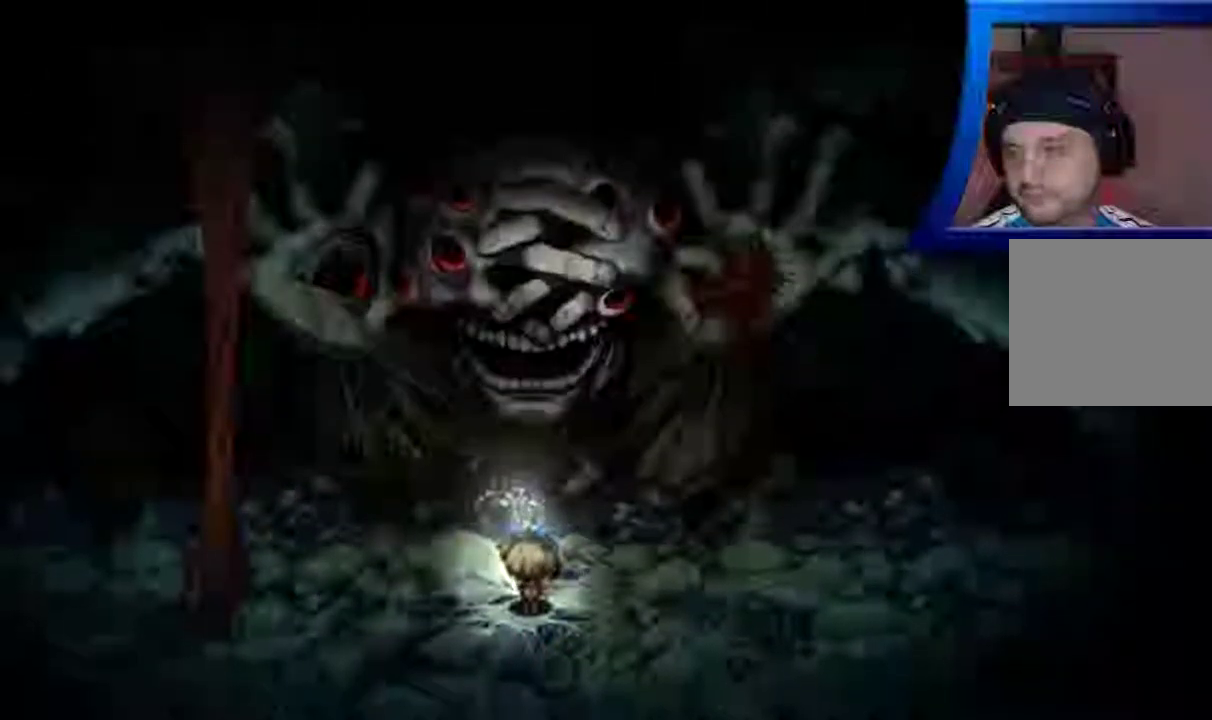
{"buttons": [], "left_stick": "left", "right_stick": "center", "events": []}
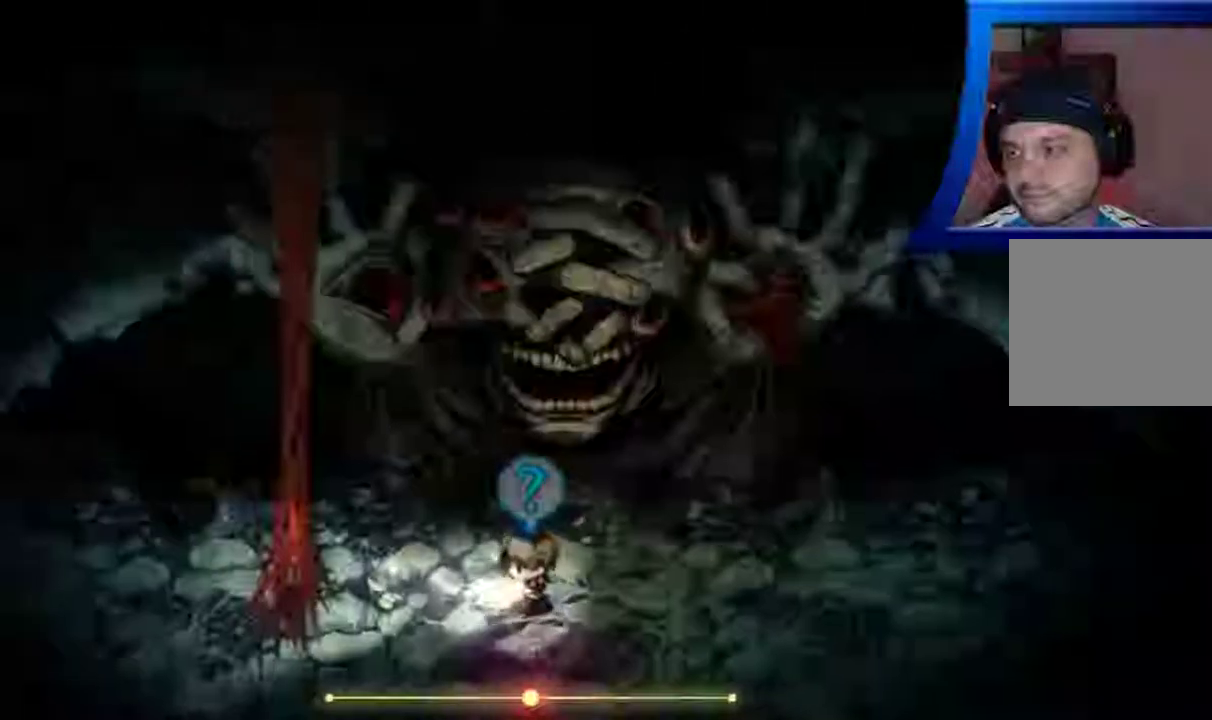
{"buttons": [], "left_stick": "left", "right_stick": "center", "events": []}
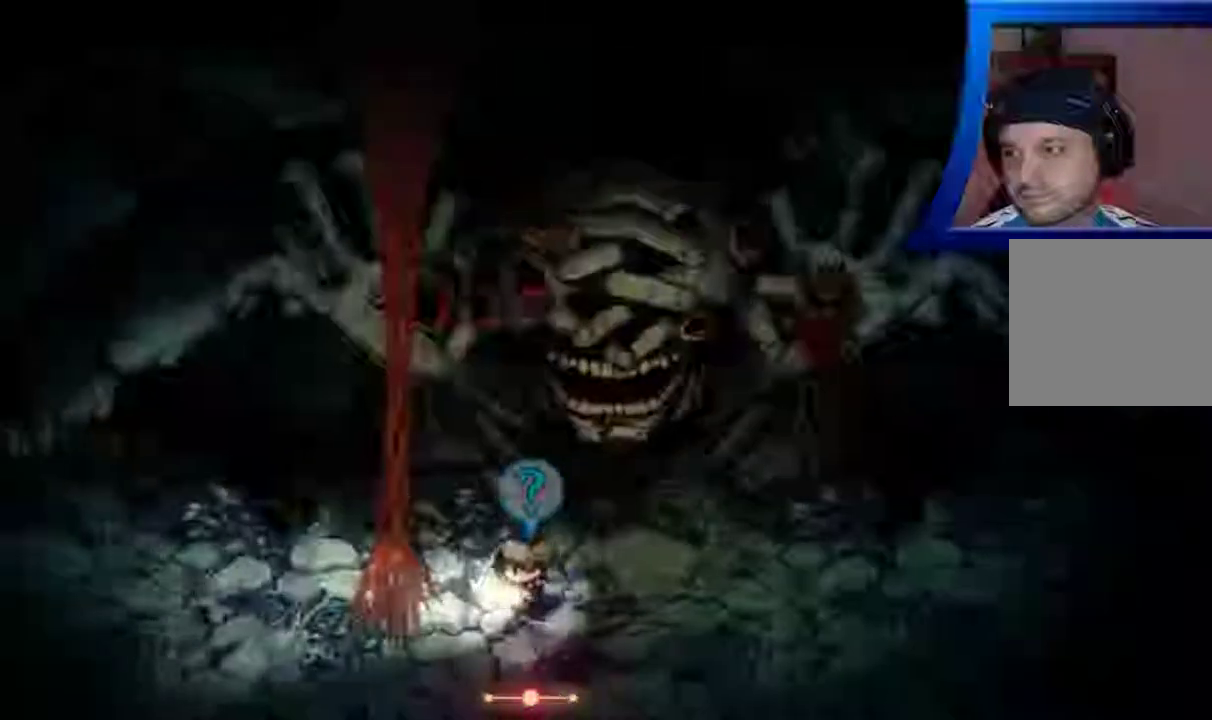
{"buttons": ["A"], "left_stick": "left", "right_stick": "center", "events": [[217, "A", "down"], [350, "A", "up"], [417, "A", "down"]]}
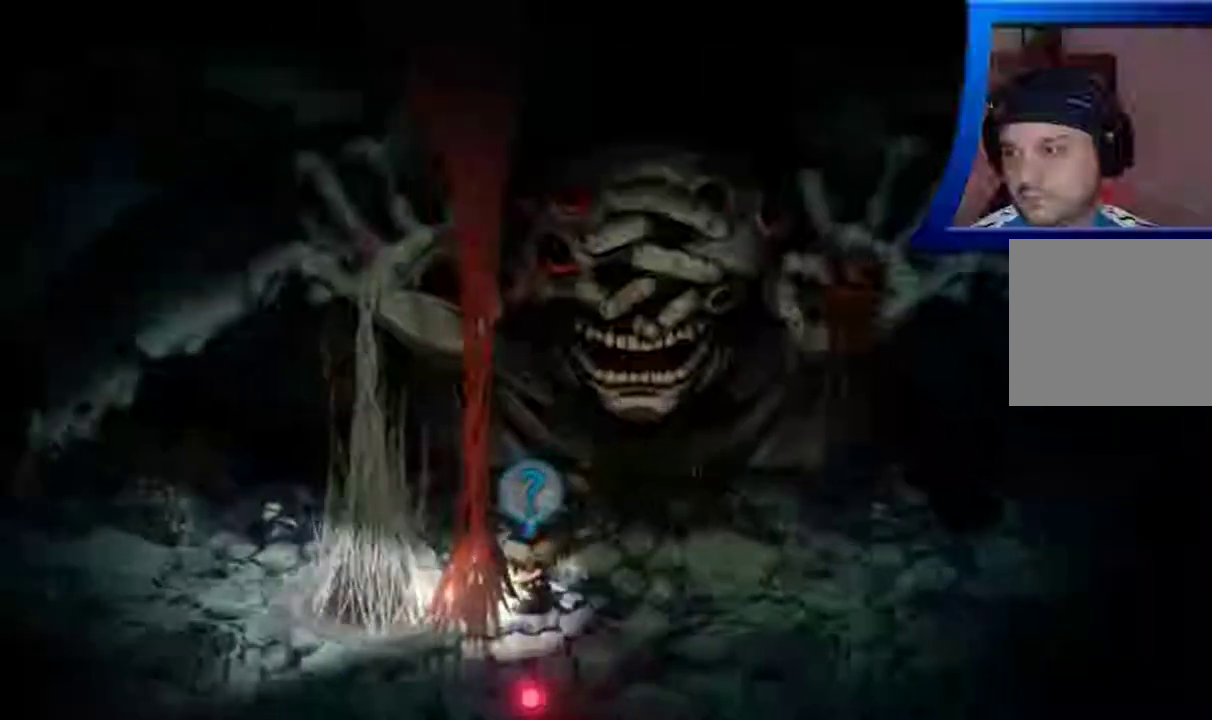
{"buttons": [], "left_stick": "center", "right_stick": "center", "events": [[50, "A", "up"], [117, "A", "down"], [250, "left_stick", "center"], [483, "A", "up"]]}
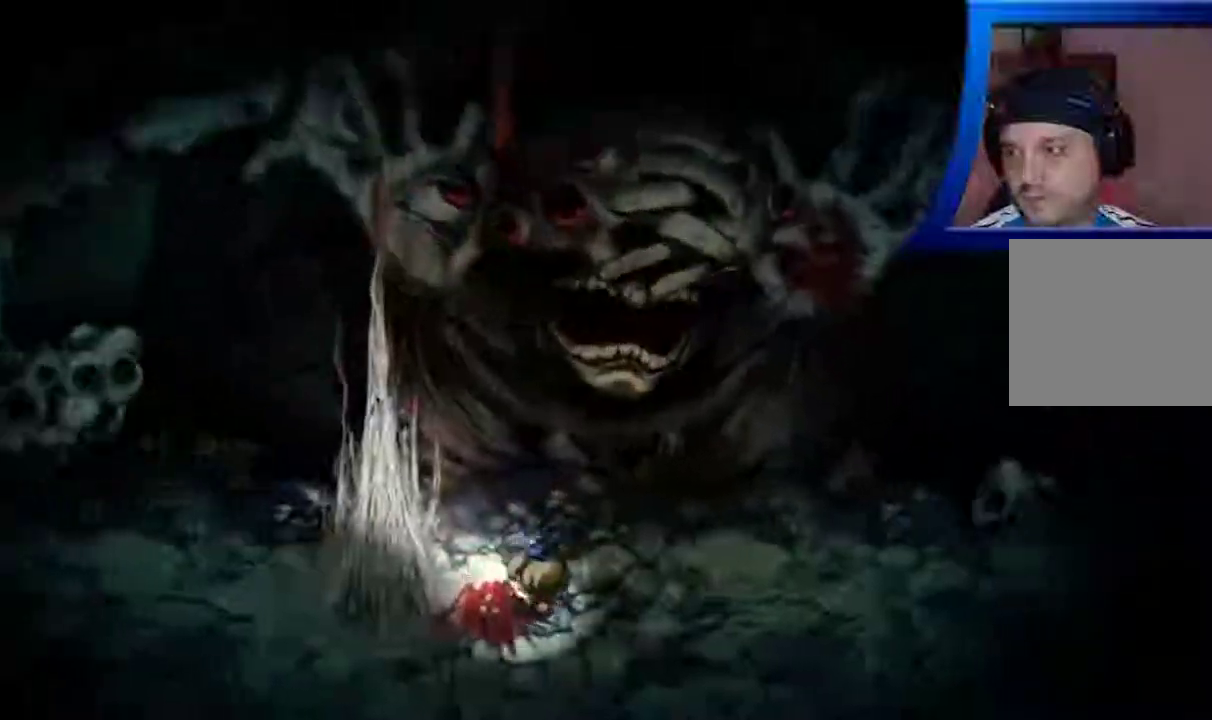
{"buttons": [], "left_stick": "right", "right_stick": "center", "events": [[117, "left_stick", "right"]]}
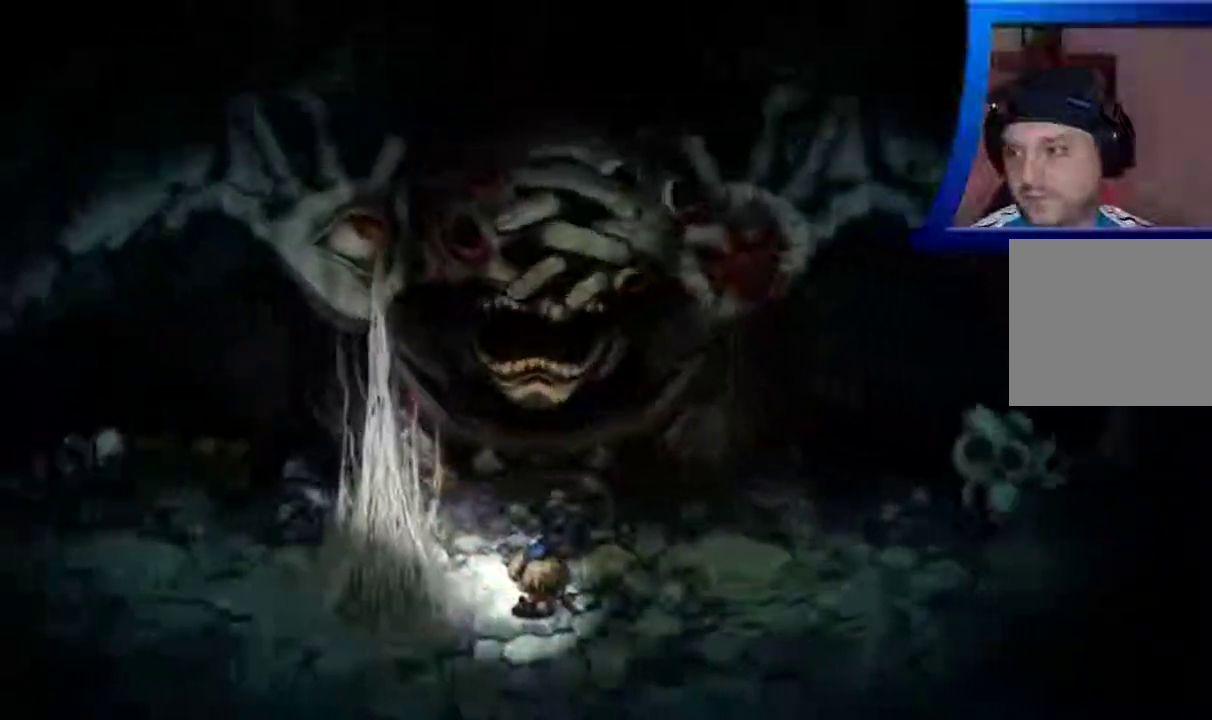
{"buttons": [], "left_stick": "up-right", "right_stick": "center", "events": [[50, "left_stick", "up"], [117, "left_stick", "center"], [183, "left_stick", "down"], [483, "left_stick", "up-right"]]}
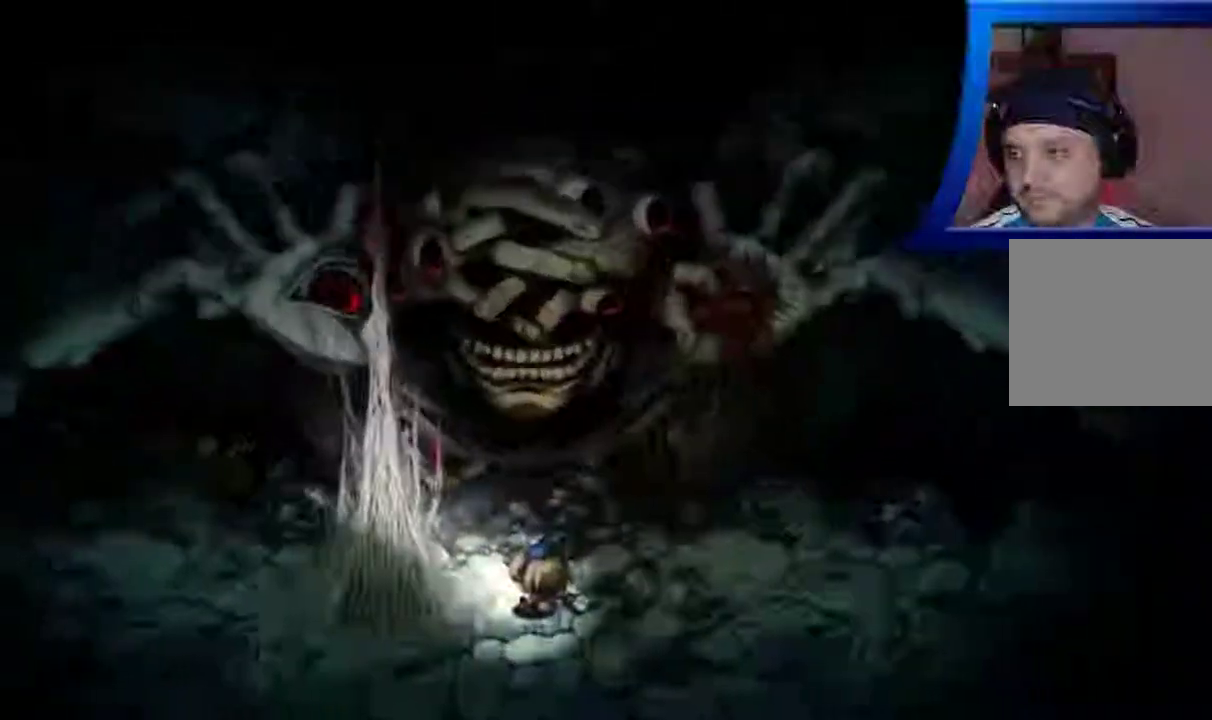
{"buttons": [], "left_stick": "down", "right_stick": "center", "events": [[67, "left_stick", "up"], [250, "left_stick", "right"], [300, "left_stick", "down-right"], [450, "left_stick", "down"]]}
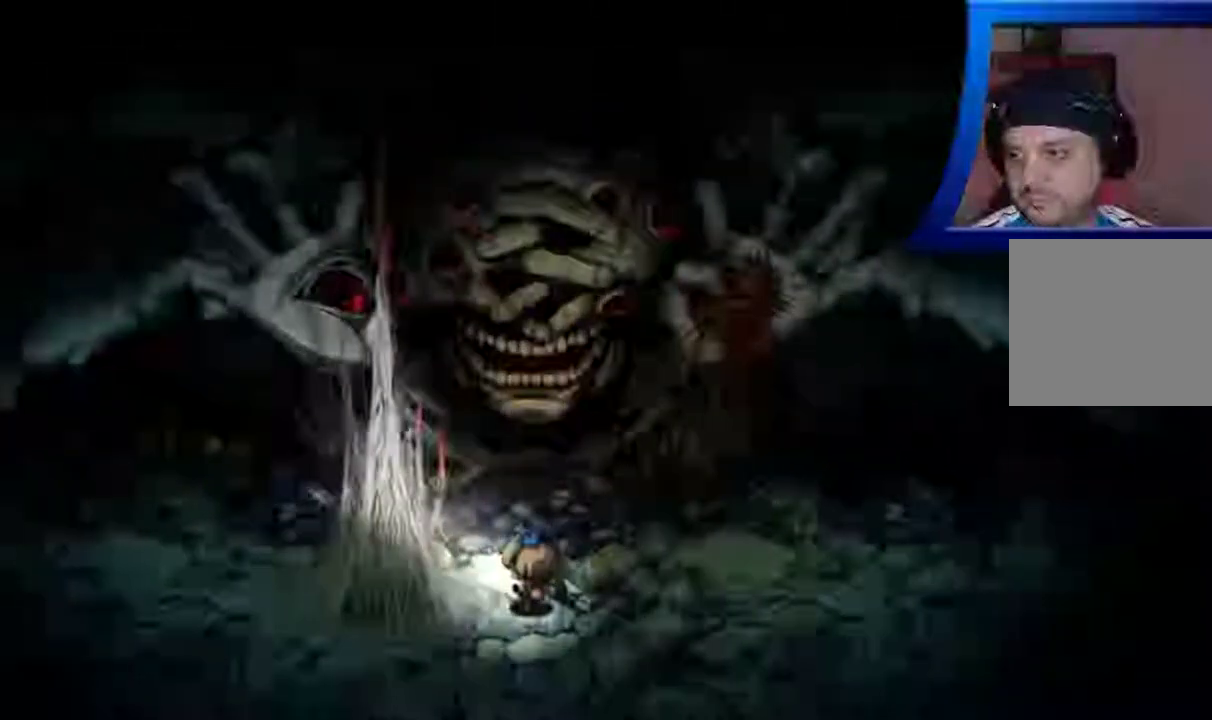
{"buttons": [], "left_stick": "down", "right_stick": "center", "events": [[217, "left_stick", "up-right"], [350, "left_stick", "down-right"], [433, "left_stick", "down"]]}
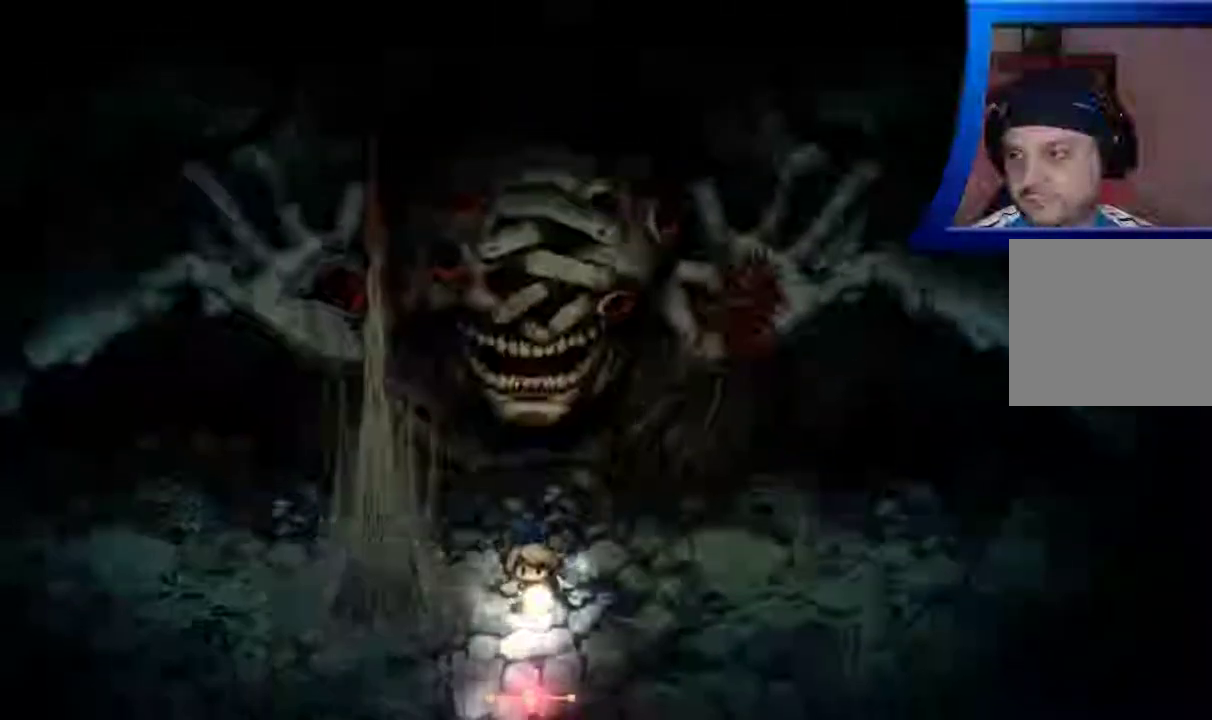
{"buttons": [], "left_stick": "down-right", "right_stick": "center", "events": [[333, "left_stick", "down-right"]]}
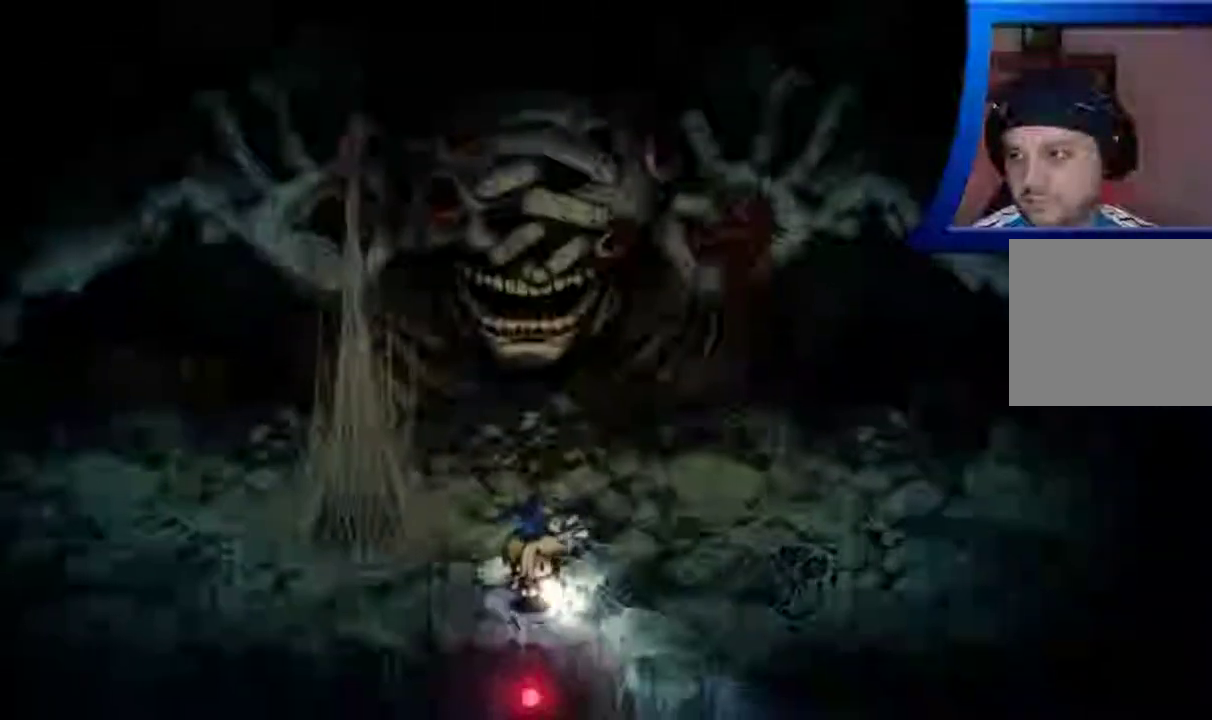
{"buttons": [], "left_stick": "right", "right_stick": "center", "events": [[350, "left_stick", "right"]]}
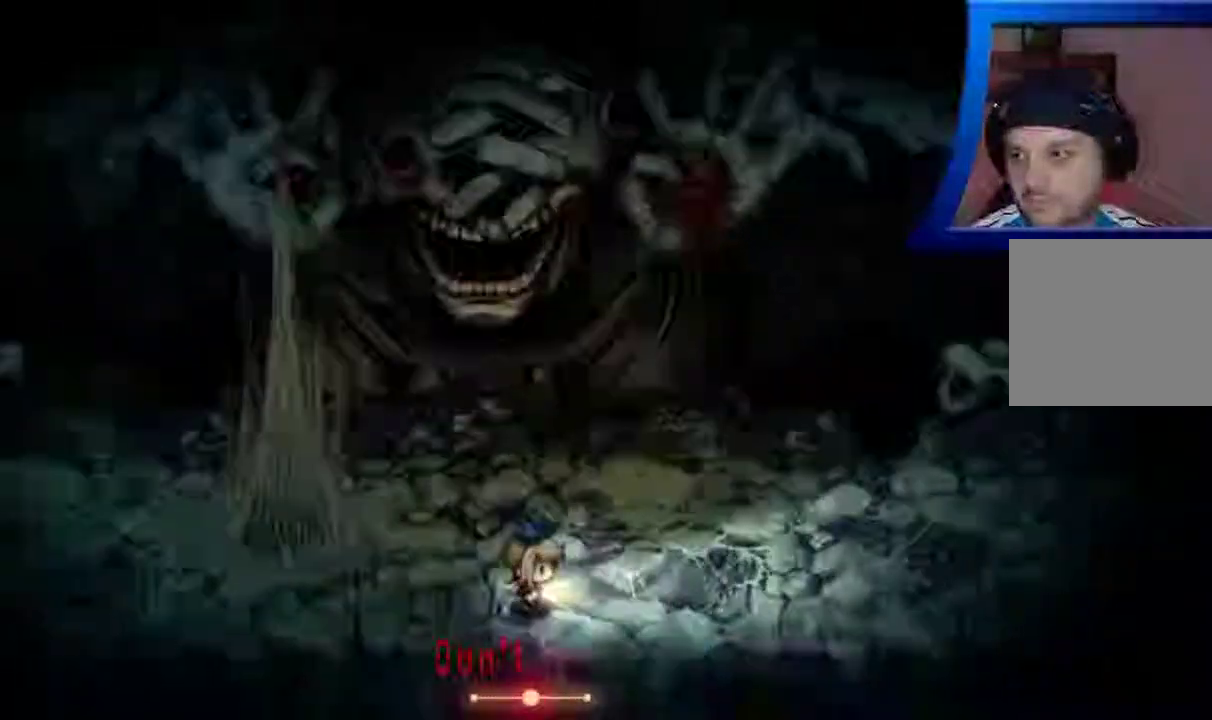
{"buttons": [], "left_stick": "right", "right_stick": "center", "events": []}
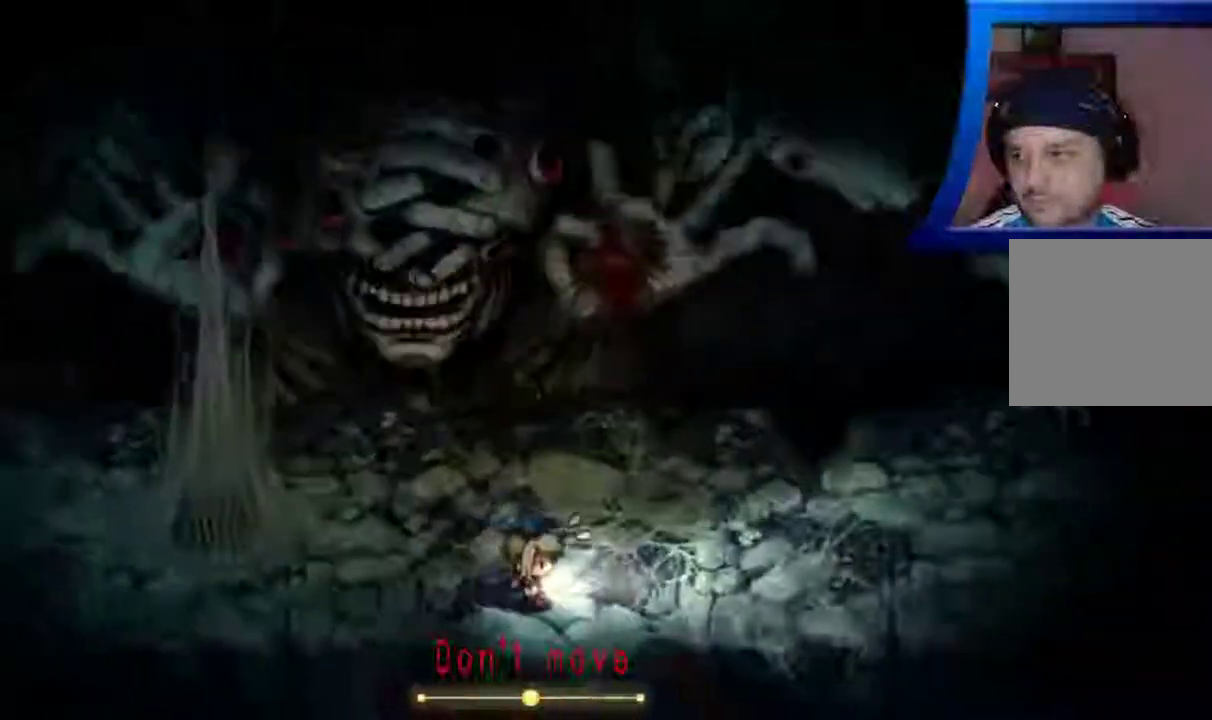
{"buttons": [], "left_stick": "right", "right_stick": "center", "events": []}
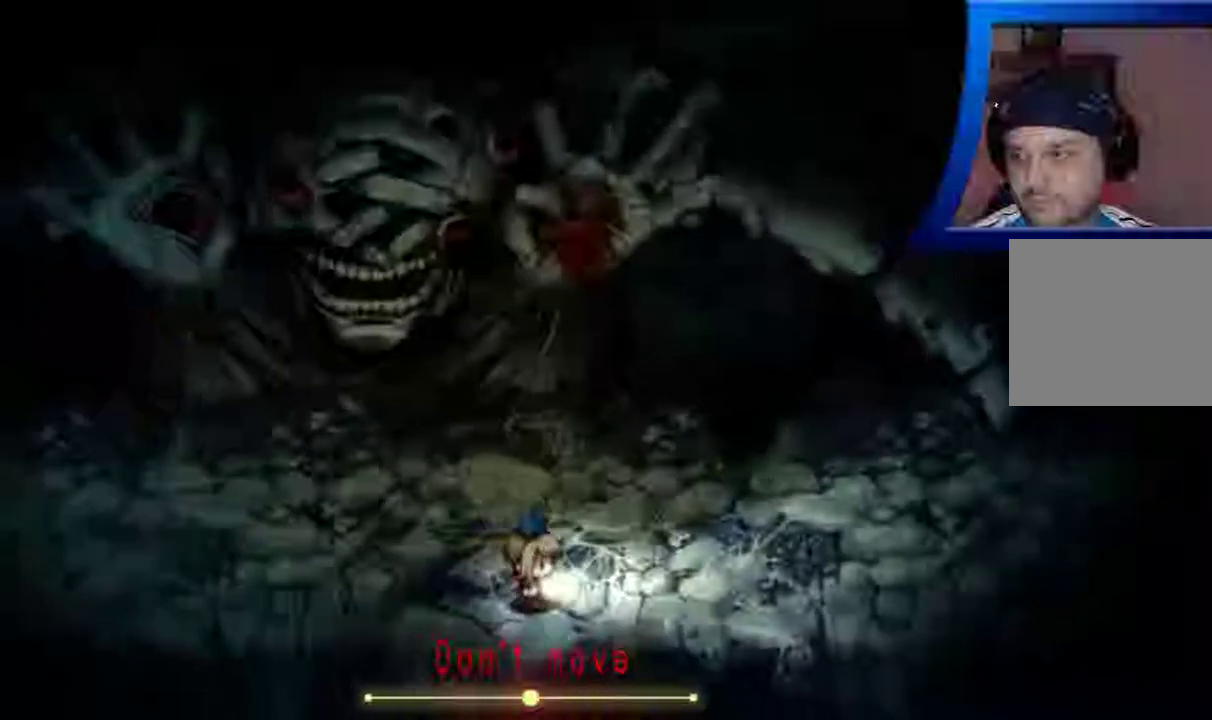
{"buttons": [], "left_stick": "right", "right_stick": "center", "events": []}
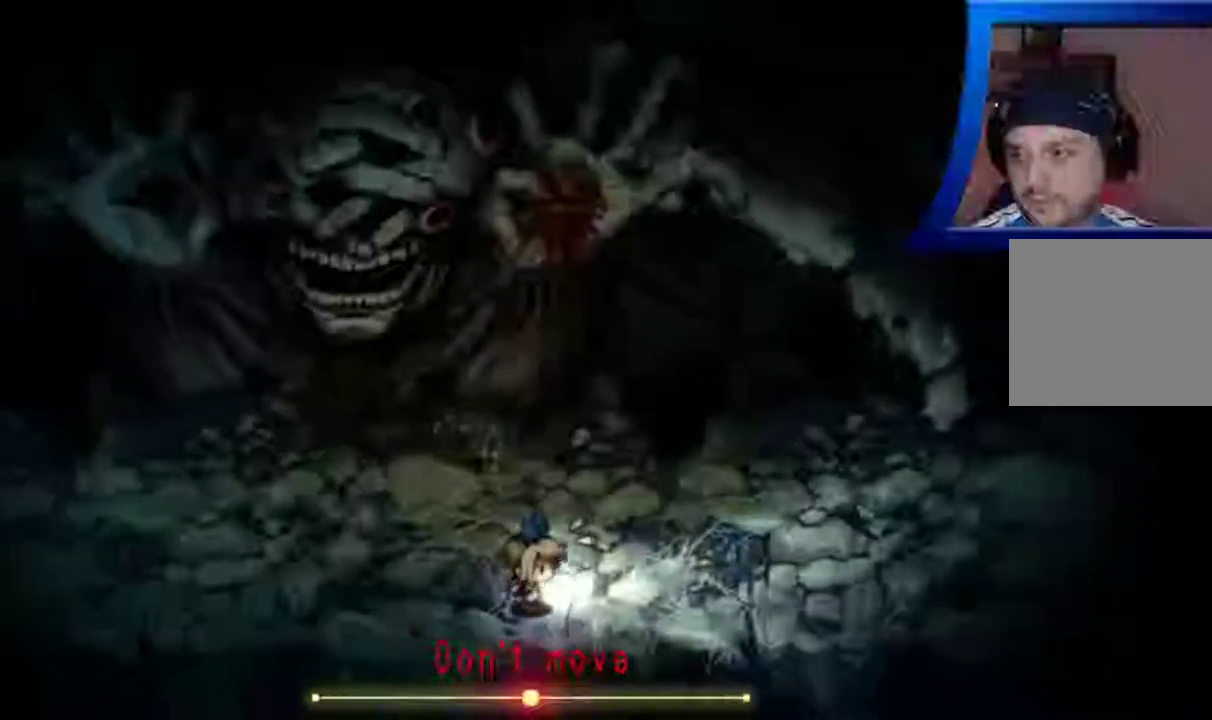
{"buttons": [], "left_stick": "right", "right_stick": "center", "events": []}
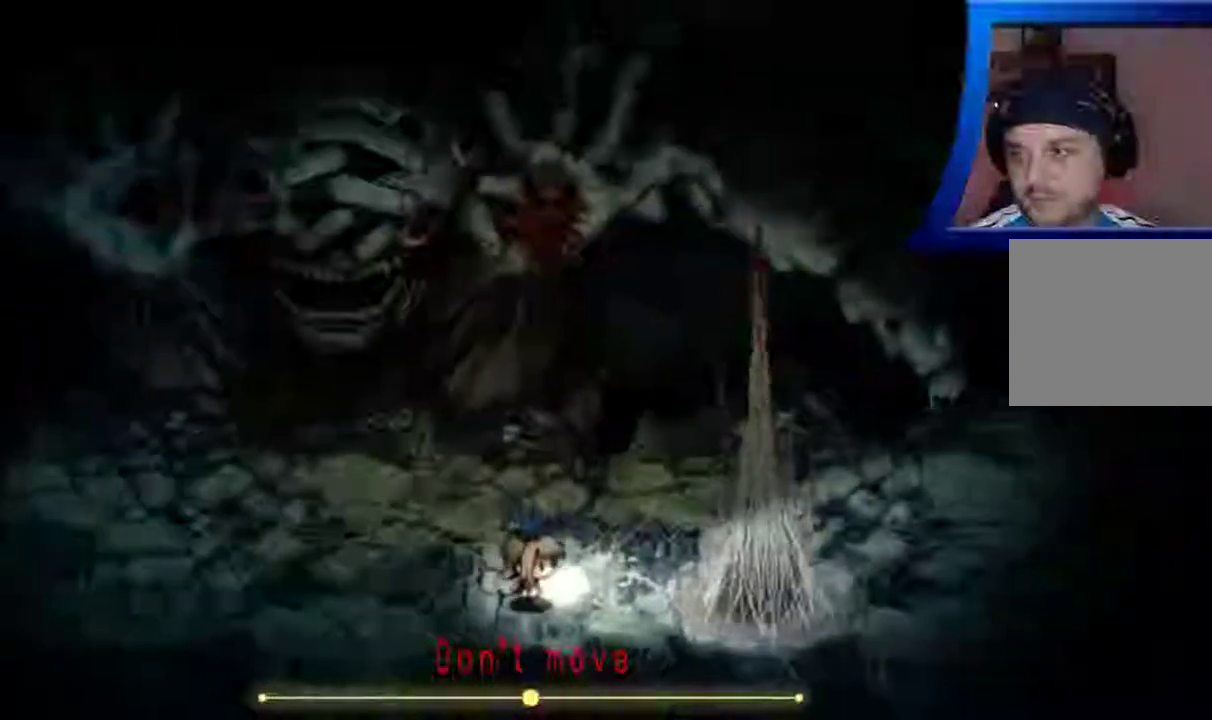
{"buttons": [], "left_stick": "right", "right_stick": "center", "events": []}
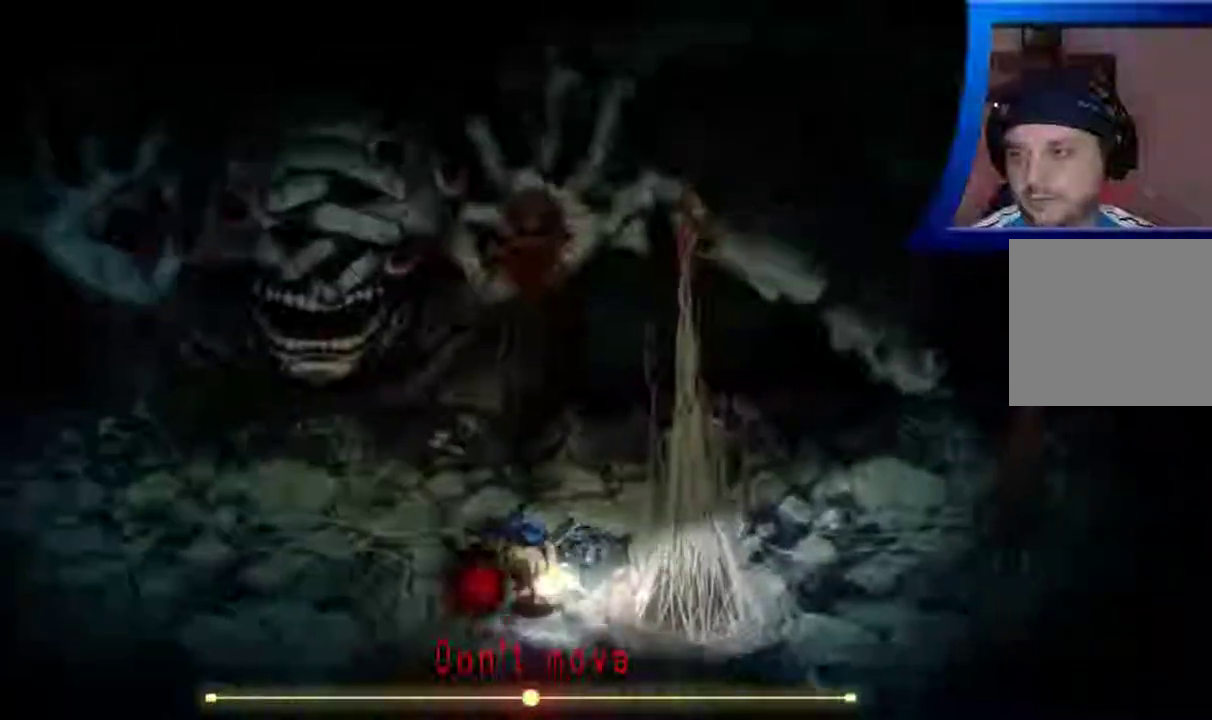
{"buttons": [], "left_stick": "up-right", "right_stick": "center", "events": [[50, "left_stick", "up"], [500, "left_stick", "up-right"]]}
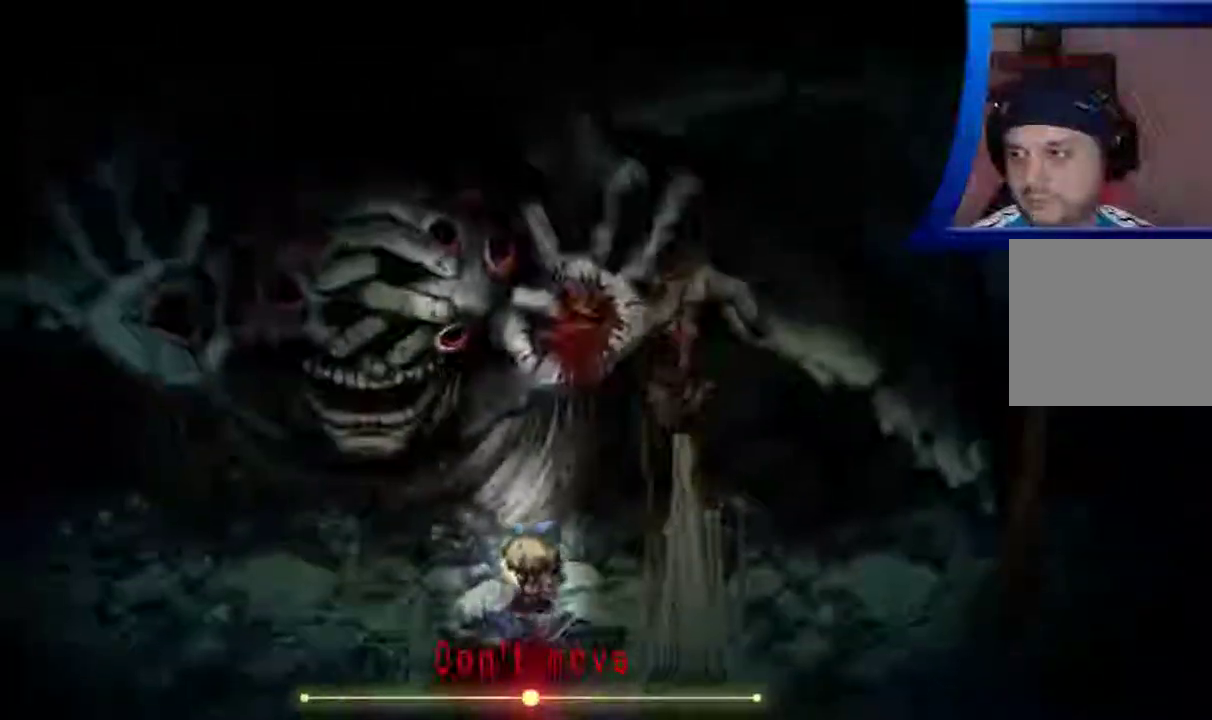
{"buttons": [], "left_stick": "right", "right_stick": "center", "events": [[117, "left_stick", "right"]]}
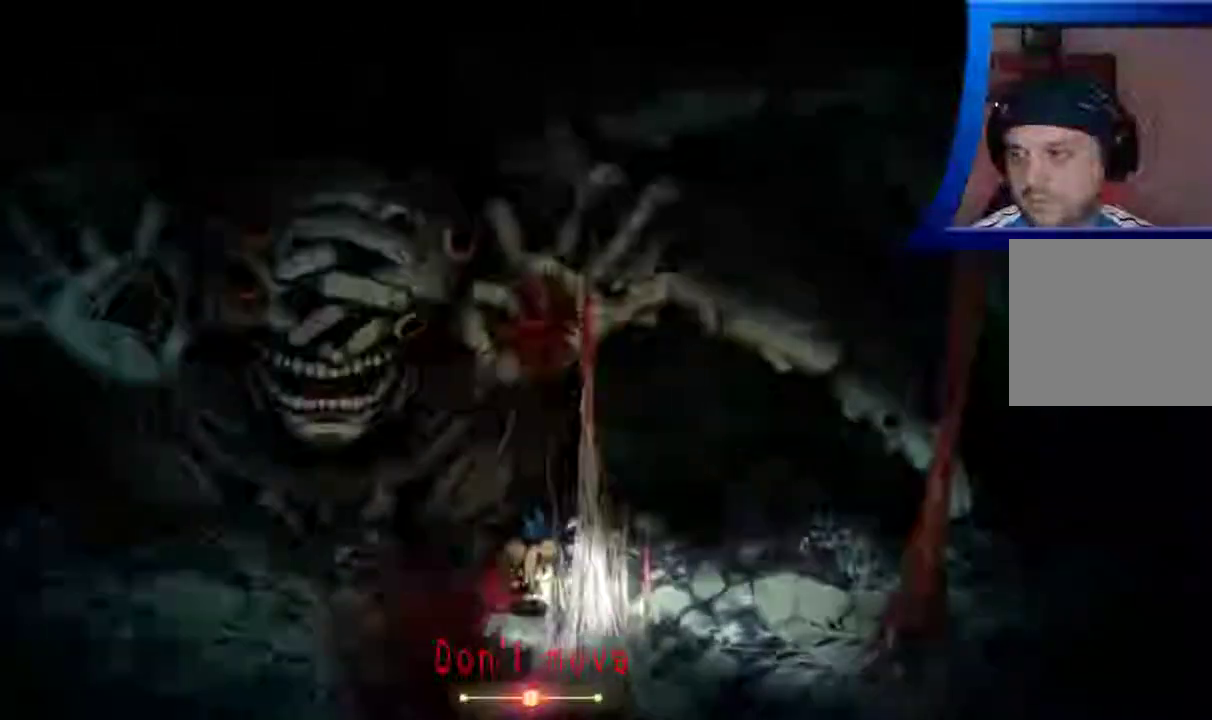
{"buttons": [], "left_stick": "right", "right_stick": "center", "events": []}